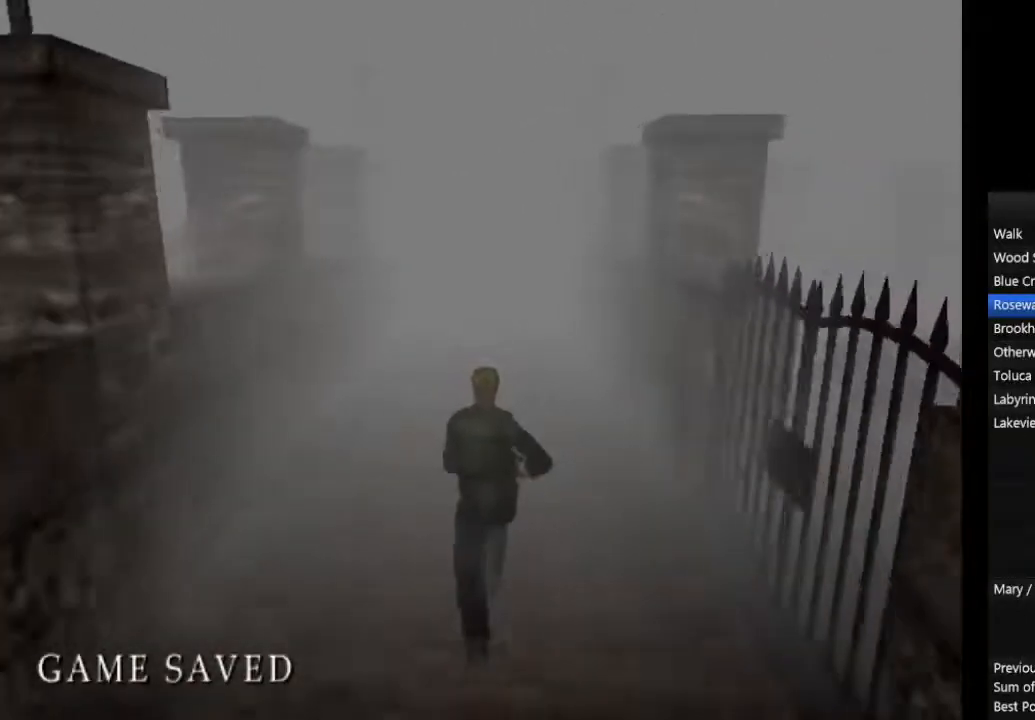
Gameplay with a controller (PlayStation layout); each line is a JSON object with the inputs held at the frame after it. "events" lists button and stick changes between this image and that frame as [ms after this image, input, new state], when the widget could be followed in between. Not read: L2 R3.
{"buttons": ["CIRCLE"], "left_stick": "up", "right_stick": "center", "events": [[67, "L1", "up"], [167, "L1", "down"], [233, "L1", "up"], [367, "L1", "down"], [433, "L1", "up"]]}
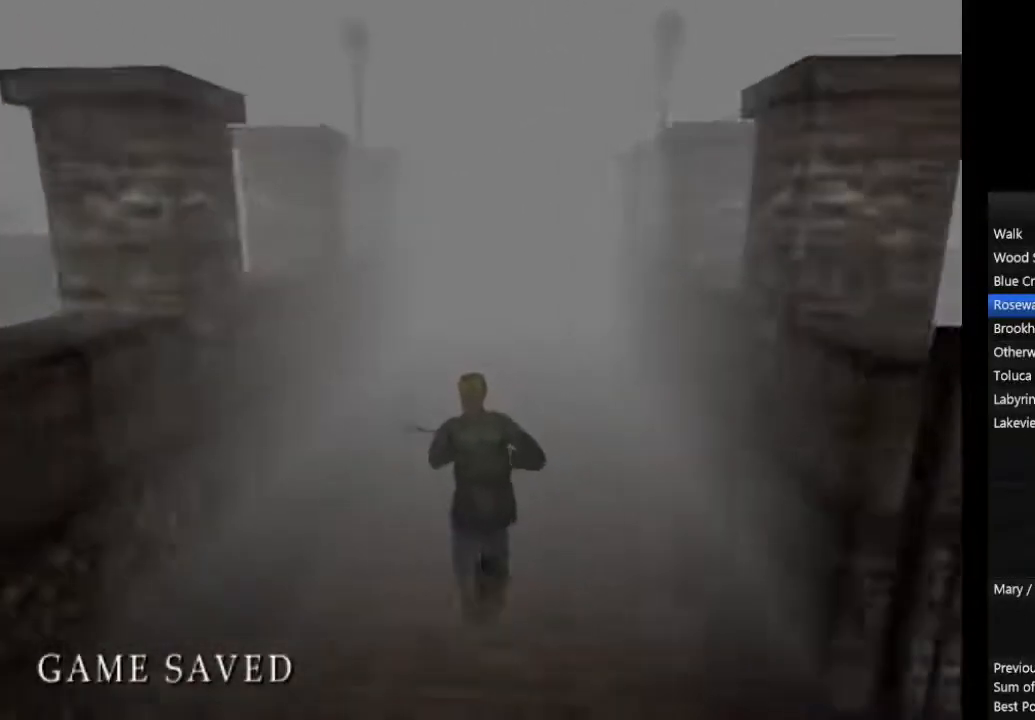
{"buttons": ["CIRCLE", "L1"], "left_stick": "up", "right_stick": "center", "events": [[33, "L1", "down"], [133, "L1", "up"], [233, "L1", "down"], [333, "L1", "up"], [400, "L1", "down"]]}
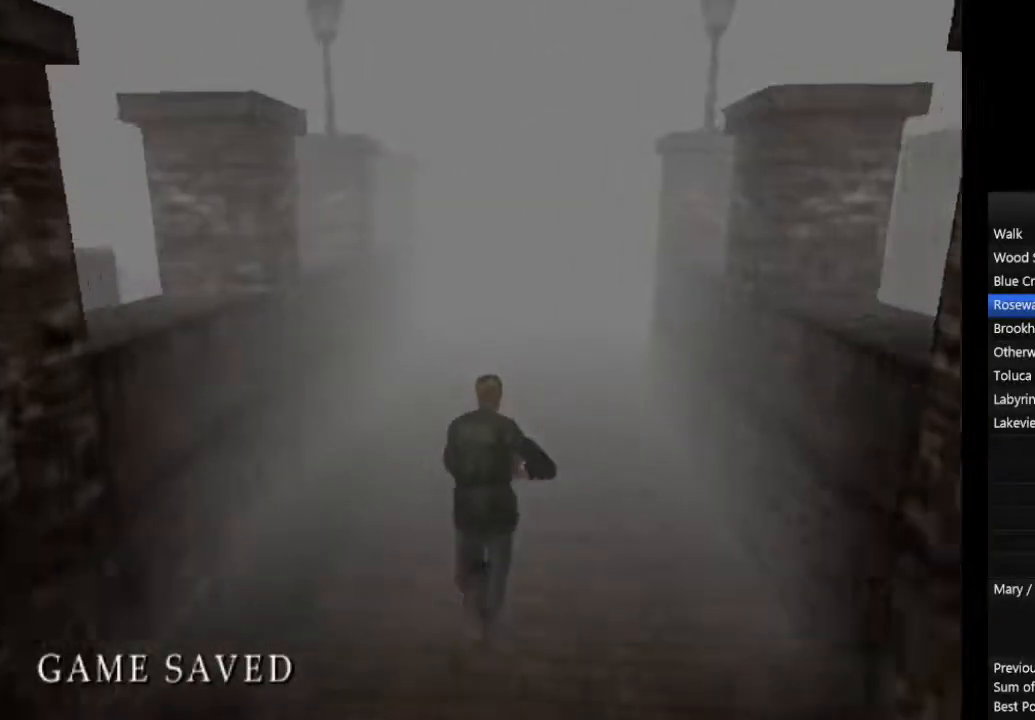
{"buttons": ["CIRCLE", "L1"], "left_stick": "up", "right_stick": "center", "events": [[33, "L1", "up"], [100, "L1", "down"], [233, "L1", "up"], [300, "L1", "down"], [400, "L1", "up"], [500, "L1", "down"]]}
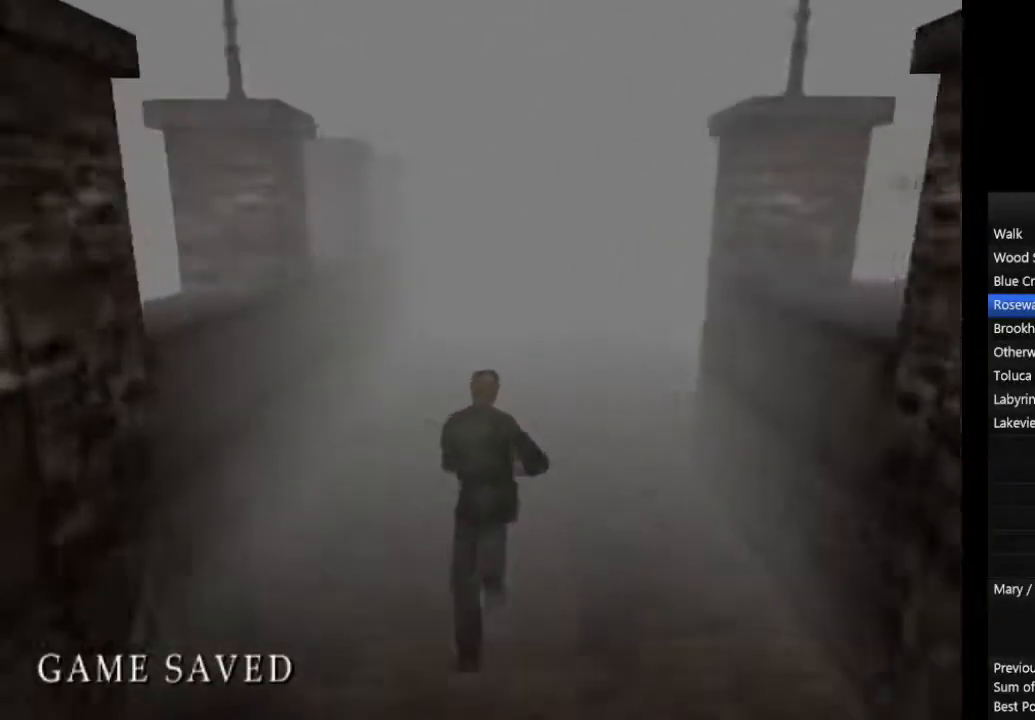
{"buttons": ["CIRCLE"], "left_stick": "up", "right_stick": "center", "events": [[100, "L1", "up"], [200, "L1", "down"], [300, "L1", "up"], [400, "L1", "down"], [500, "L1", "up"]]}
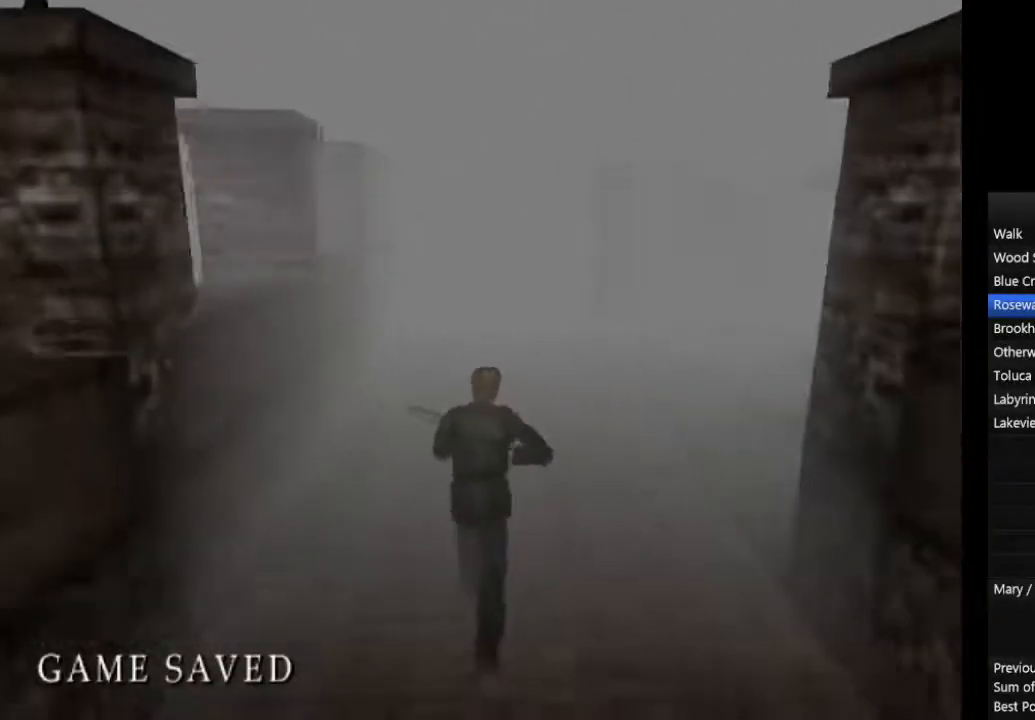
{"buttons": ["CIRCLE", "L1"], "left_stick": "up", "right_stick": "center", "events": [[67, "L1", "down"], [200, "L1", "up"], [300, "L1", "down"], [400, "L1", "up"], [500, "L1", "down"]]}
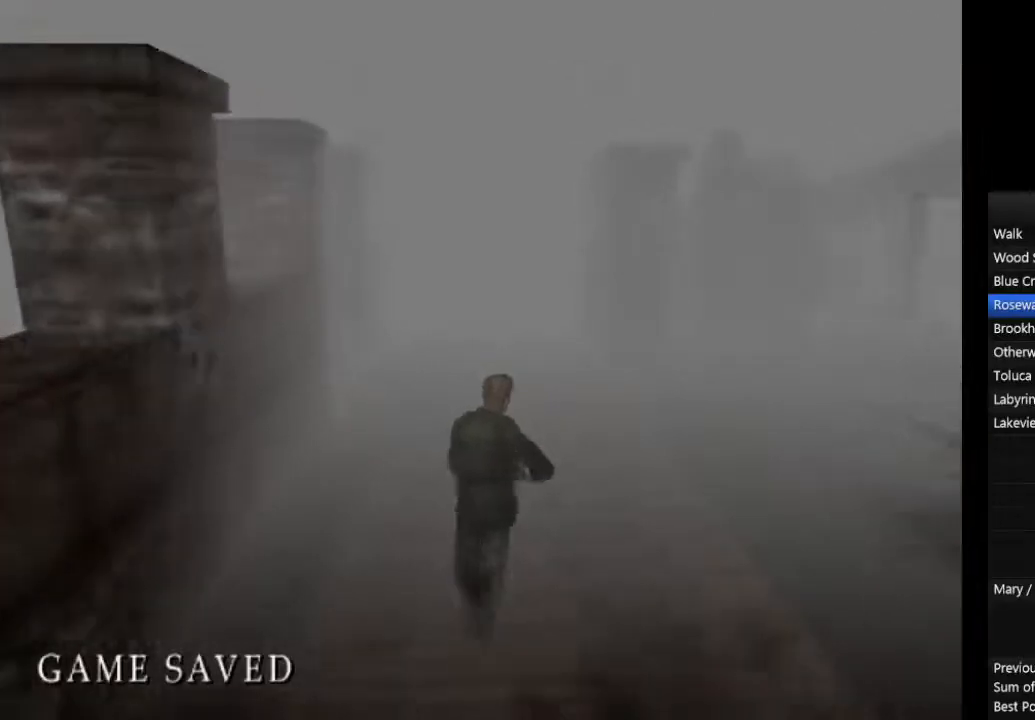
{"buttons": ["CIRCLE"], "left_stick": "up", "right_stick": "center", "events": [[100, "L1", "up"], [167, "L1", "down"], [300, "L1", "up"], [367, "L1", "down"], [500, "L1", "up"]]}
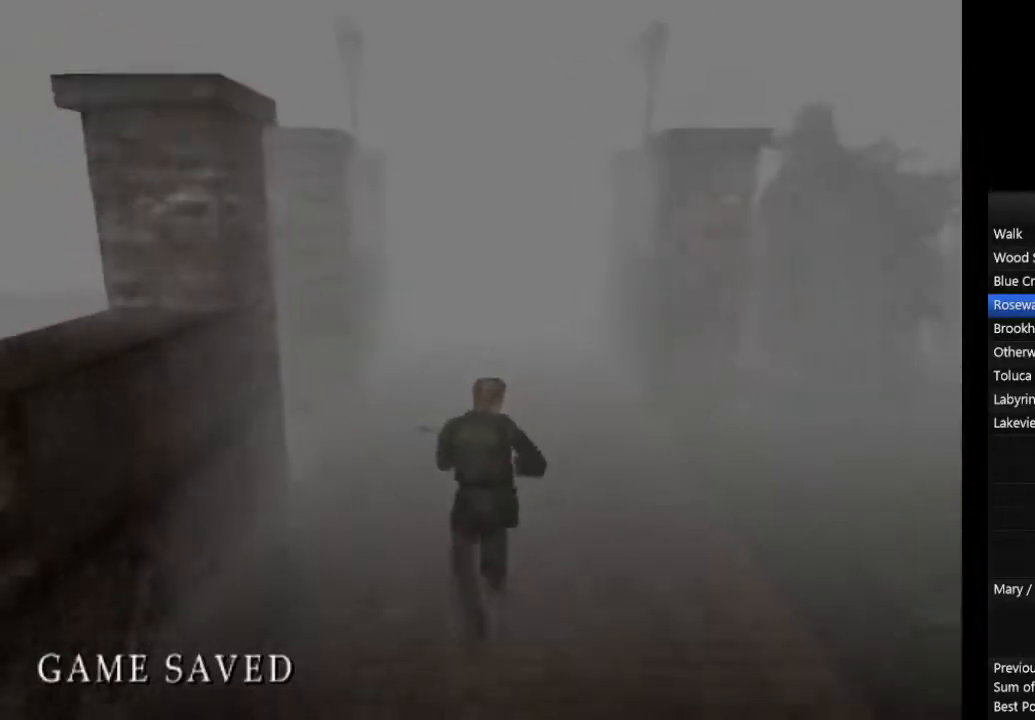
{"buttons": ["CIRCLE", "L1"], "left_stick": "up", "right_stick": "center", "events": [[67, "L1", "down"], [200, "L1", "up"], [267, "L1", "down"], [400, "L1", "up"], [467, "L1", "down"]]}
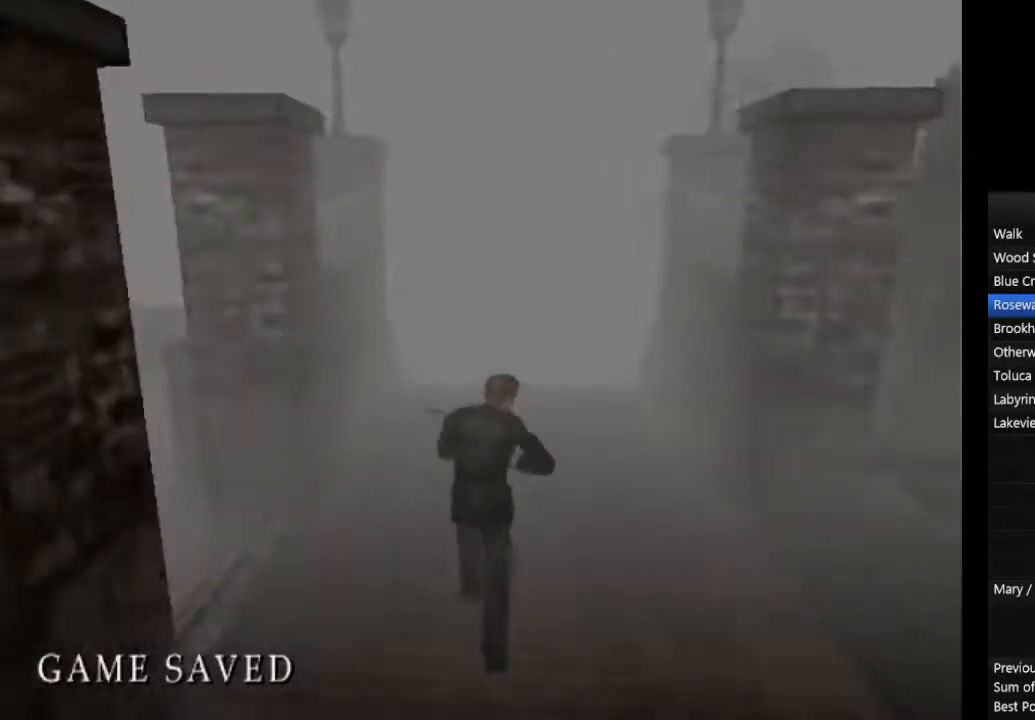
{"buttons": ["CIRCLE"], "left_stick": "up", "right_stick": "center", "events": [[100, "L1", "up"], [200, "L1", "down"], [300, "L1", "up"], [367, "L1", "down"], [467, "L1", "up"]]}
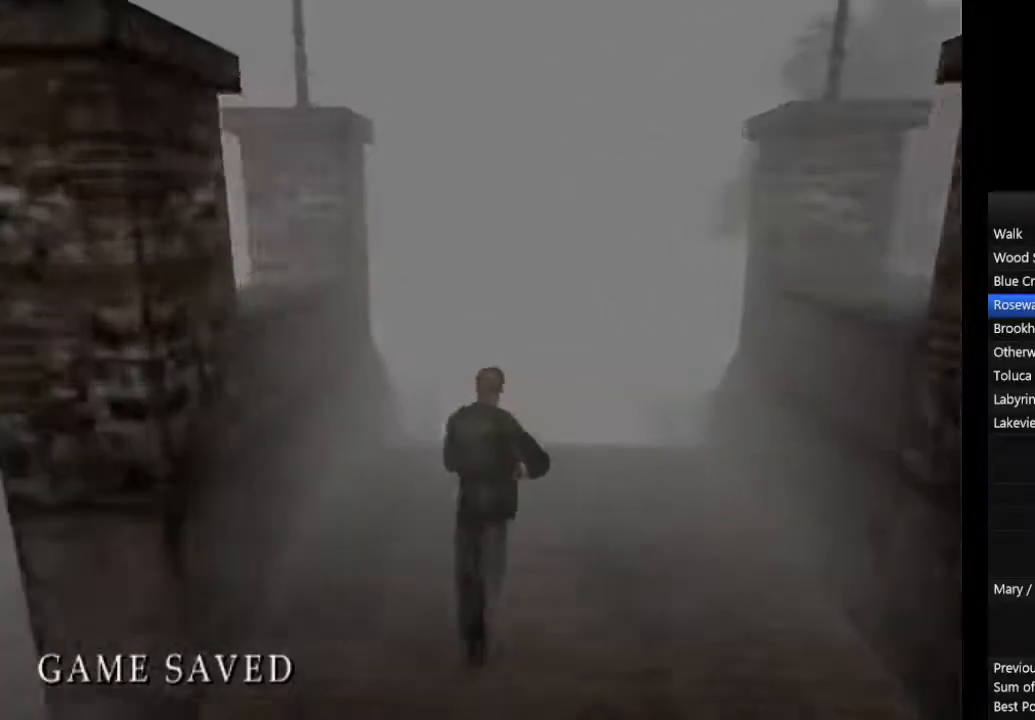
{"buttons": ["CIRCLE", "L1"], "left_stick": "up", "right_stick": "center", "events": [[67, "L1", "down"], [167, "L1", "up"], [267, "L1", "down"], [367, "L1", "up"], [467, "L1", "down"]]}
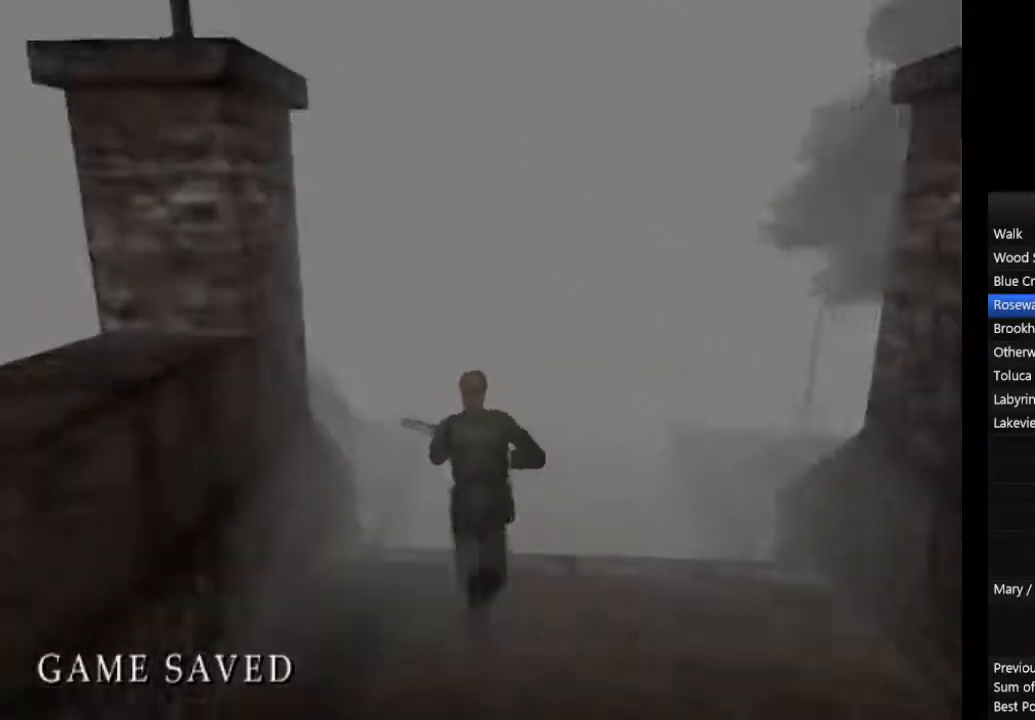
{"buttons": ["CIRCLE"], "left_stick": "up", "right_stick": "center", "events": [[67, "L1", "up"], [133, "L1", "down"], [233, "L1", "up"], [333, "L1", "down"], [433, "L1", "up"]]}
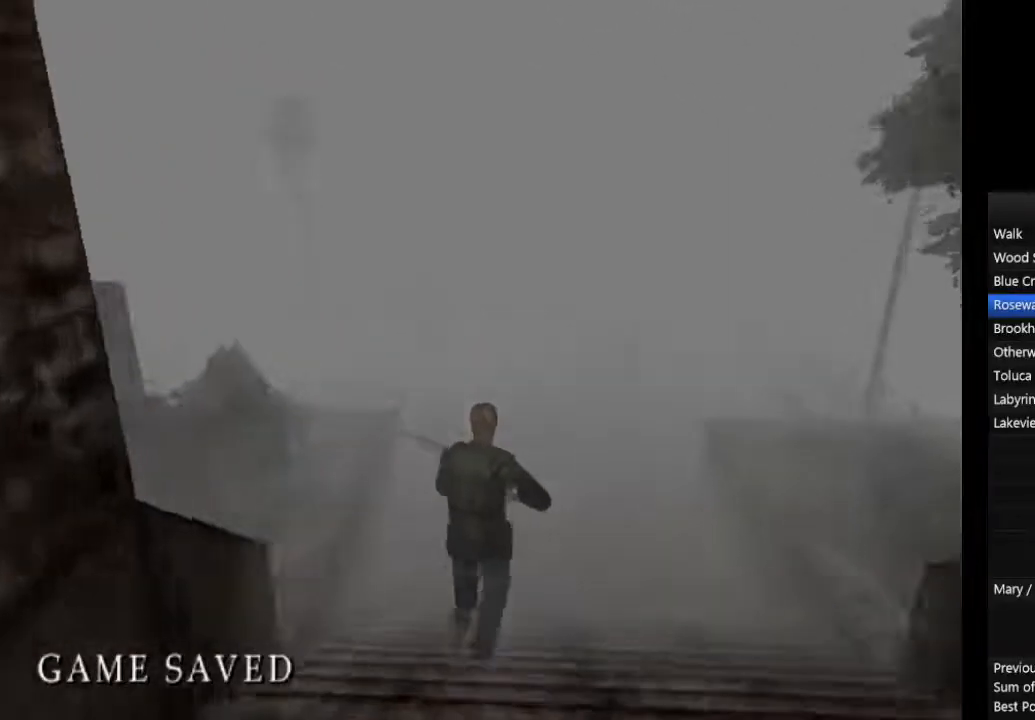
{"buttons": ["CIRCLE"], "left_stick": "up", "right_stick": "center", "events": [[33, "L1", "down"], [100, "L1", "up"], [167, "L1", "down"], [267, "L1", "up"], [367, "L1", "down"], [467, "L1", "up"]]}
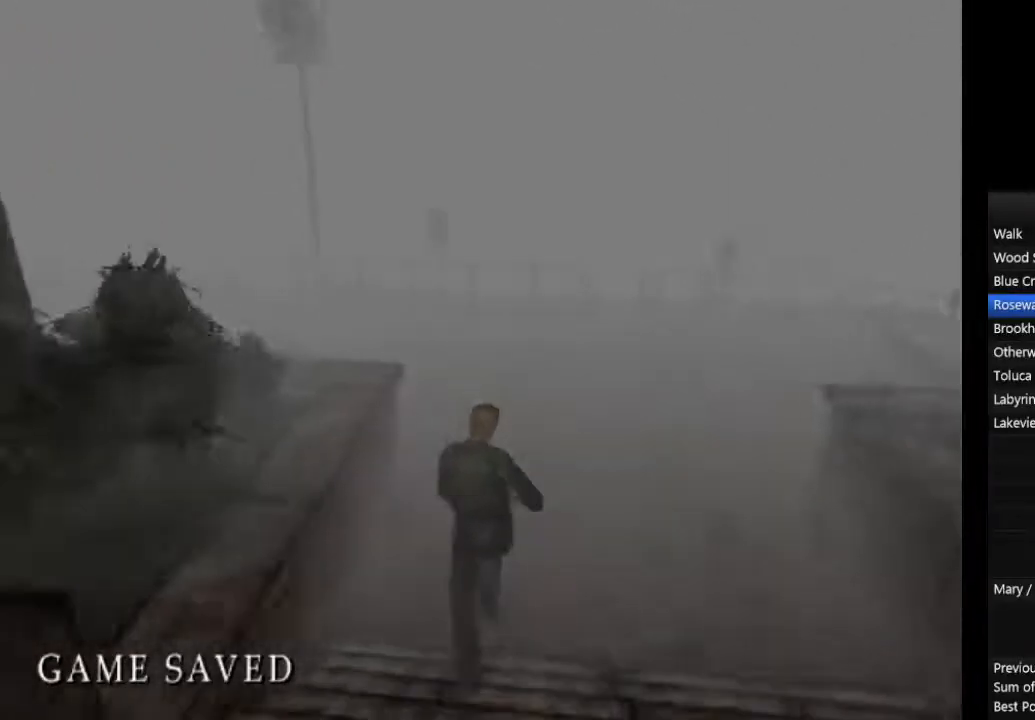
{"buttons": ["CIRCLE", "L1"], "left_stick": "up", "right_stick": "center", "events": [[33, "L1", "down"], [133, "L1", "up"], [233, "L1", "down"], [333, "L1", "up"], [433, "L1", "down"]]}
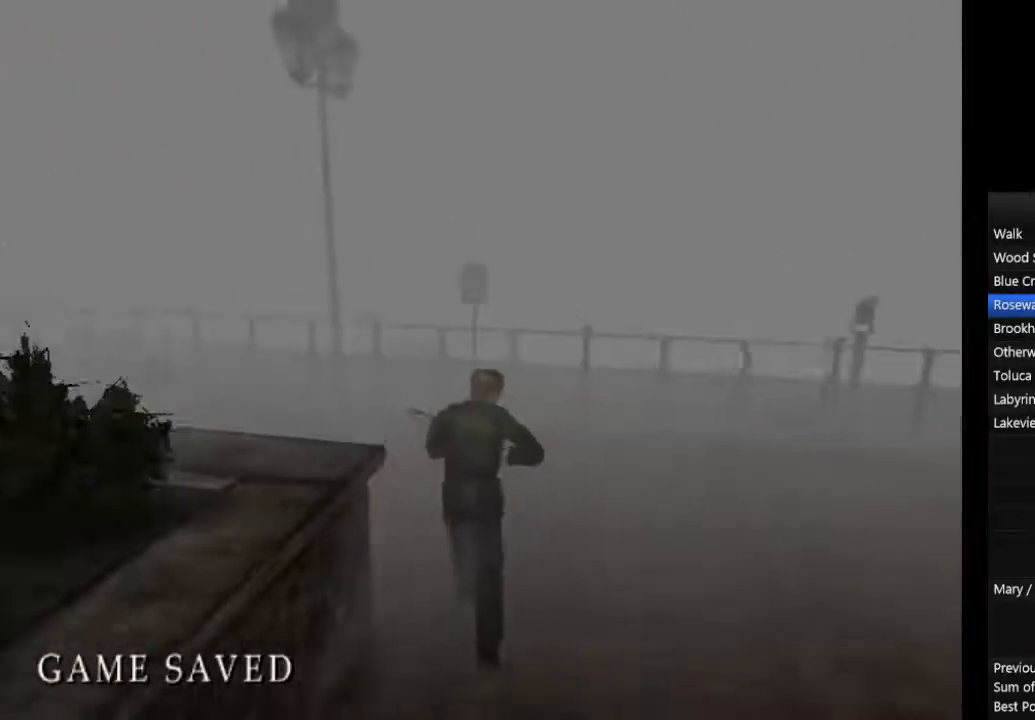
{"buttons": ["CIRCLE", "L1"], "left_stick": "up-left", "right_stick": "center", "events": [[33, "L1", "up"], [100, "L1", "down"], [167, "left_stick", "up-left"], [200, "L1", "up"], [267, "L1", "down"], [367, "L1", "up"], [433, "L1", "down"]]}
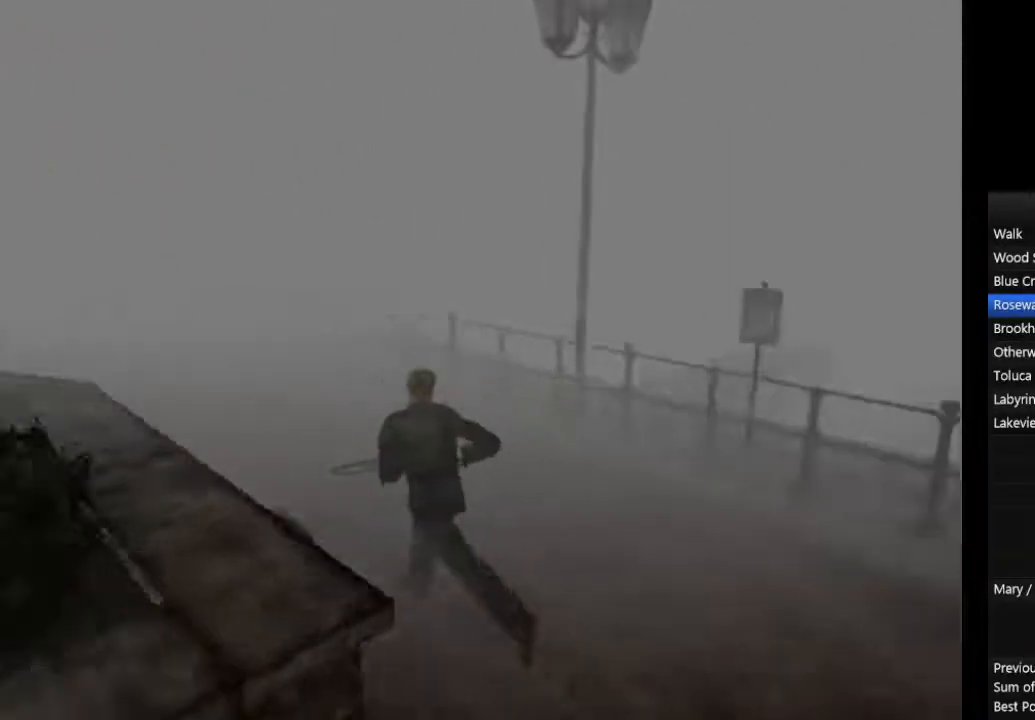
{"buttons": ["CIRCLE", "L1"], "left_stick": "up", "right_stick": "center", "events": [[67, "L1", "up"], [133, "L1", "down"], [233, "L1", "up"], [300, "L1", "down"], [333, "left_stick", "up"], [433, "L1", "up"], [500, "L1", "down"]]}